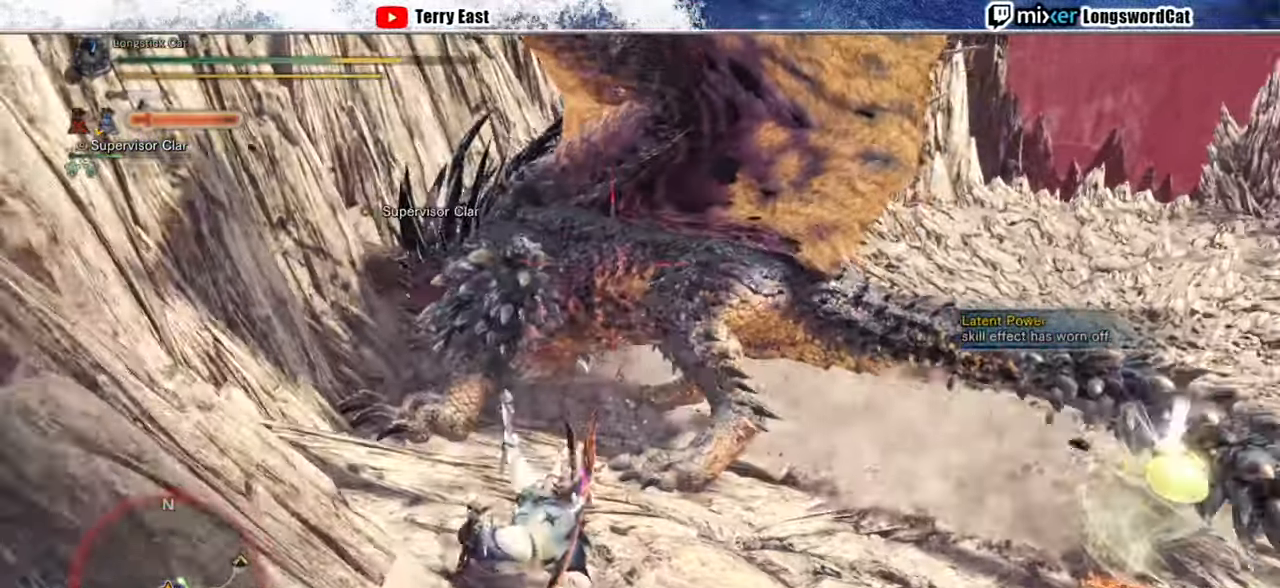
Gameplay with a controller (PlayStation layout); each line is a JSON object with the inputs held at the frame after it. "events" lists button and stick changes between this image and that frame as [ms after this image, input, new state], when the widget could be followed in between.
{"buttons": [], "left_stick": "center", "right_stick": "center", "events": [[100, "CROSS", "up"], [100, "R1", "up"], [280, "left_stick", "center"]]}
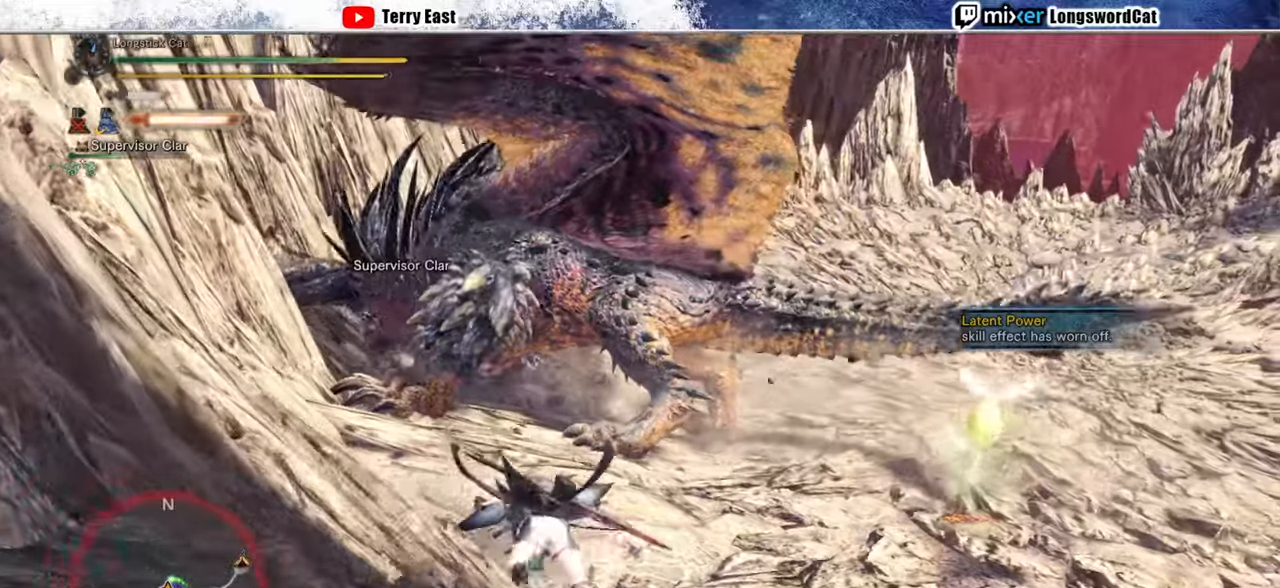
{"buttons": [], "left_stick": "center", "right_stick": "center", "events": []}
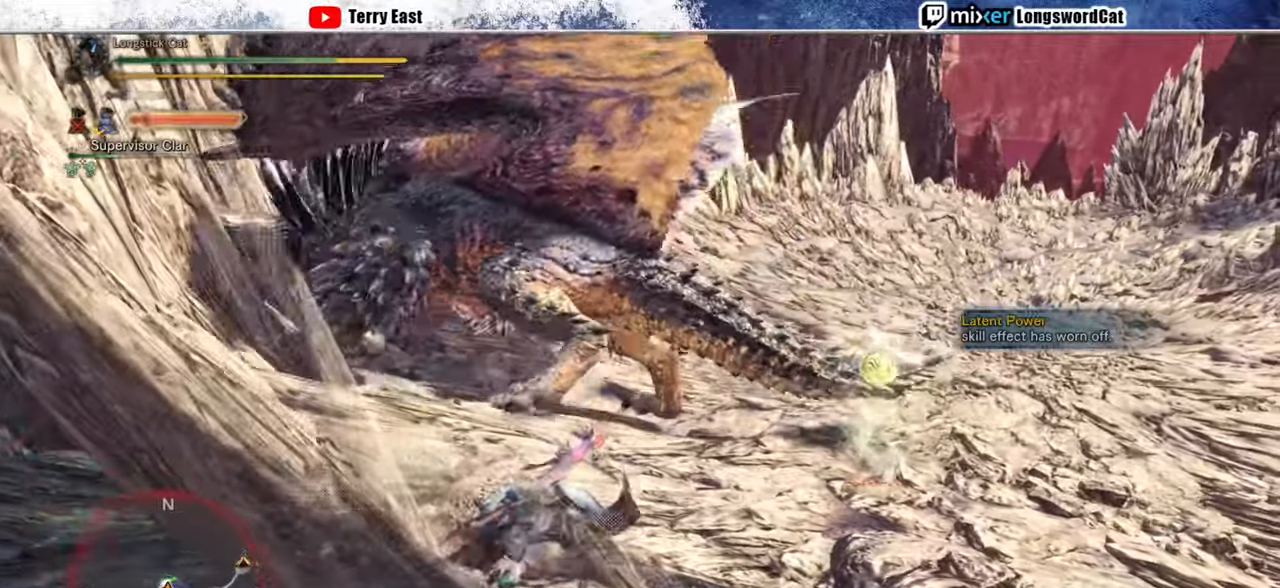
{"buttons": [], "left_stick": "center", "right_stick": "center", "events": [[160, "left_stick", "up"], [440, "left_stick", "center"]]}
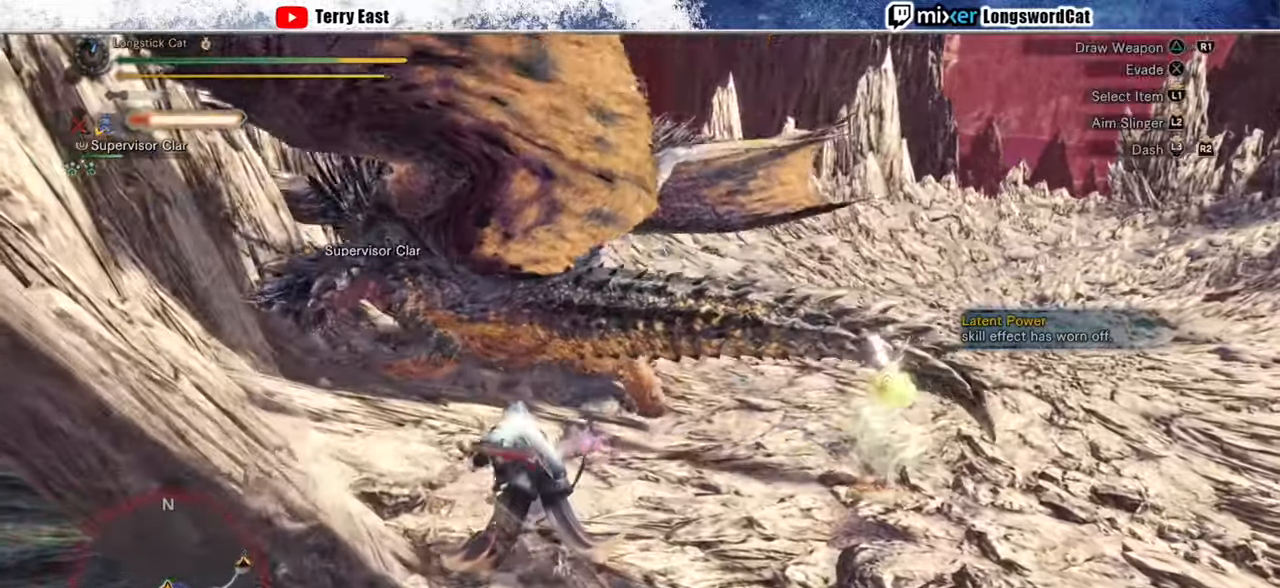
{"buttons": [], "left_stick": "right", "right_stick": "center", "events": [[200, "left_stick", "right"]]}
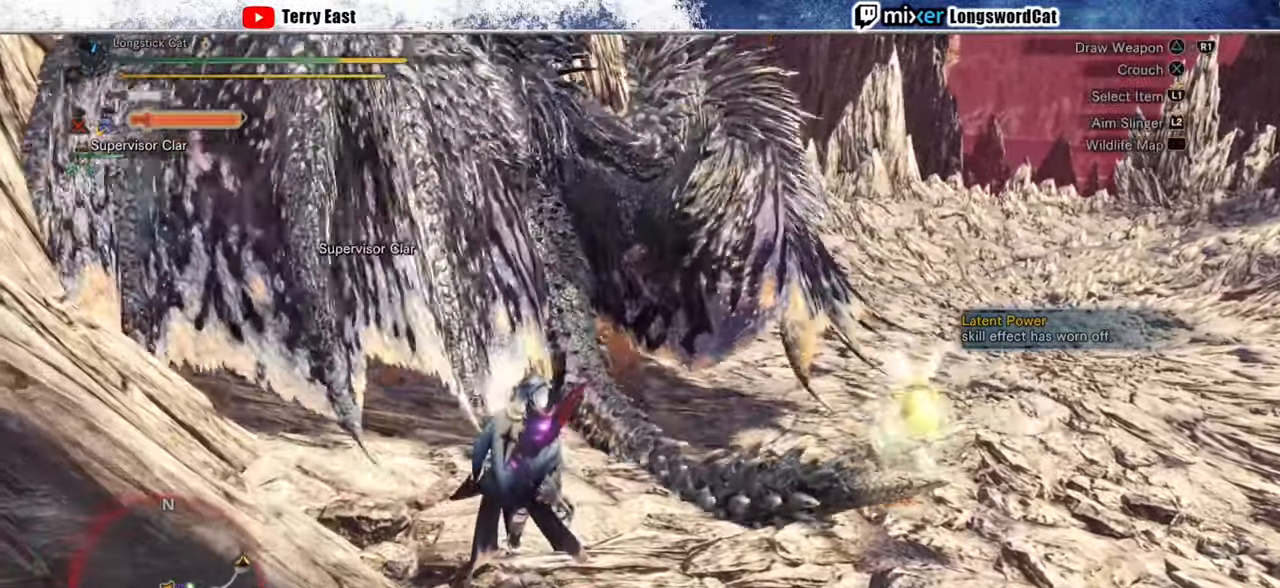
{"buttons": ["R2"], "left_stick": "right", "right_stick": "up-left", "events": [[80, "left_stick", "down-right"], [120, "R2", "down"], [260, "R1", "down"], [320, "R1", "up"], [400, "left_stick", "right"], [480, "right_stick", "up-left"]]}
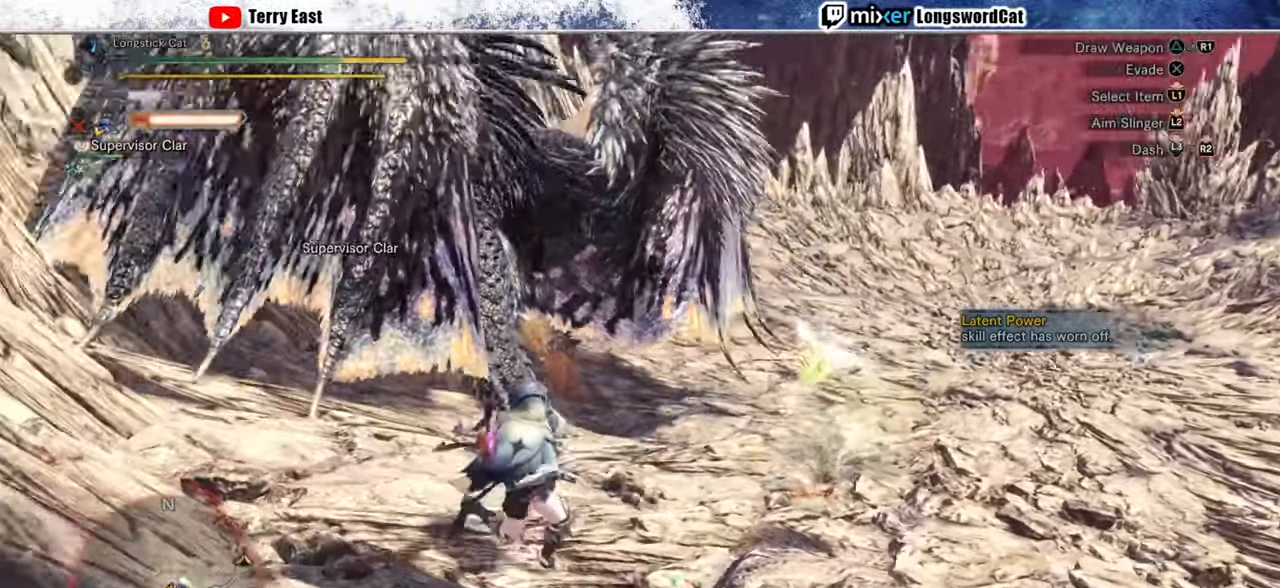
{"buttons": ["R2"], "left_stick": "right", "right_stick": "center", "events": [[260, "right_stick", "center"]]}
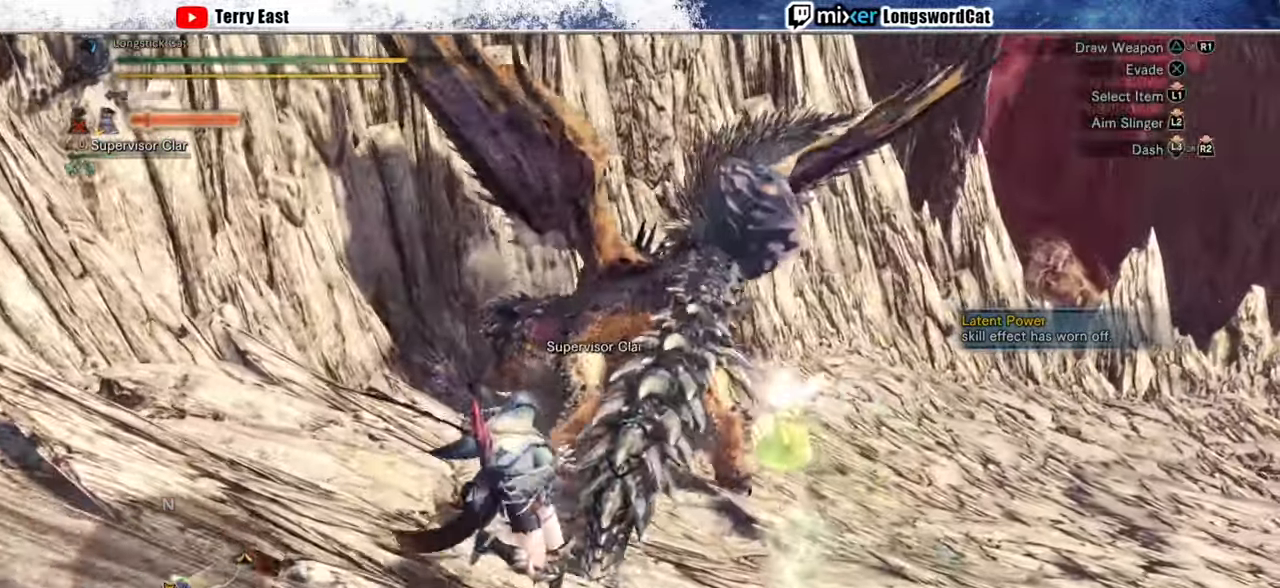
{"buttons": ["CIRCLE"], "left_stick": "center", "right_stick": "center", "events": [[200, "left_stick", "up-right"], [220, "R2", "up"], [240, "CIRCLE", "down"], [300, "CIRCLE", "up"], [300, "left_stick", "center"], [340, "CIRCLE", "down"], [440, "CIRCLE", "up"], [500, "CIRCLE", "down"]]}
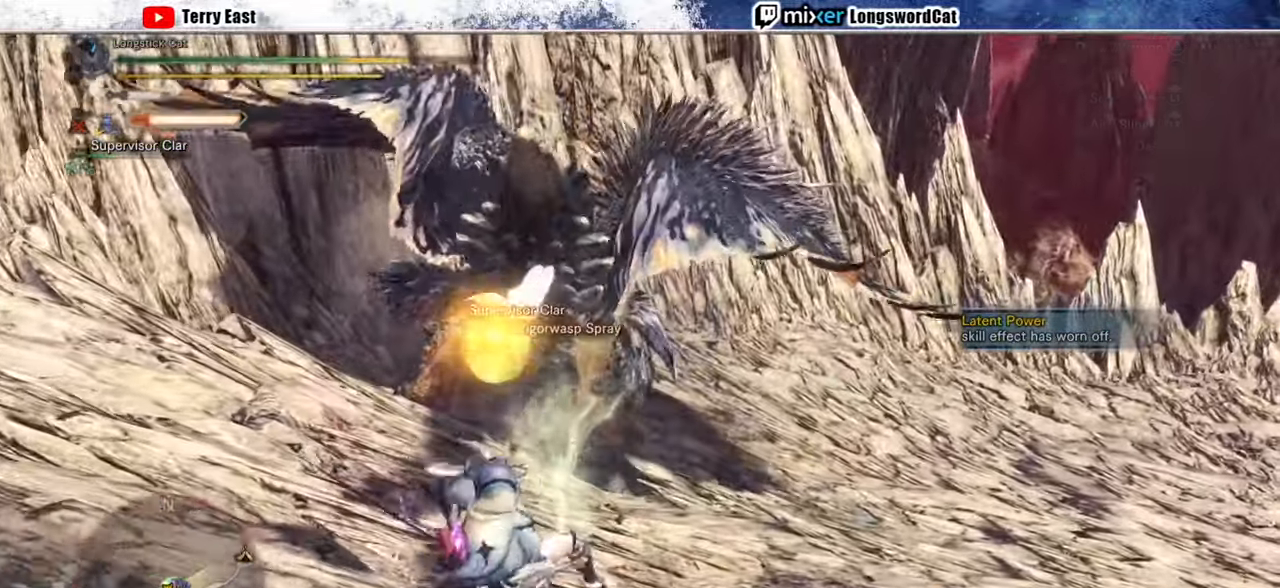
{"buttons": ["R2"], "left_stick": "up-right", "right_stick": "center", "events": [[80, "CIRCLE", "up"], [160, "CIRCLE", "down"], [240, "CIRCLE", "up"], [260, "left_stick", "up-right"], [420, "R2", "down"]]}
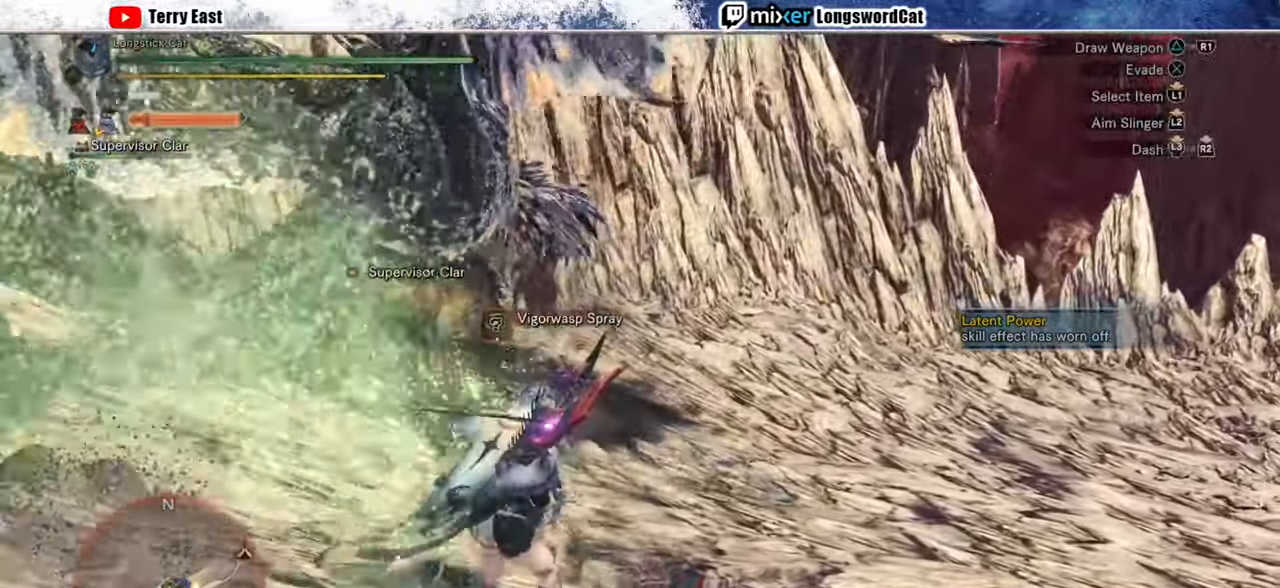
{"buttons": ["R2"], "left_stick": "up-right", "right_stick": "center", "events": [[300, "right_stick", "up-left"], [460, "right_stick", "center"]]}
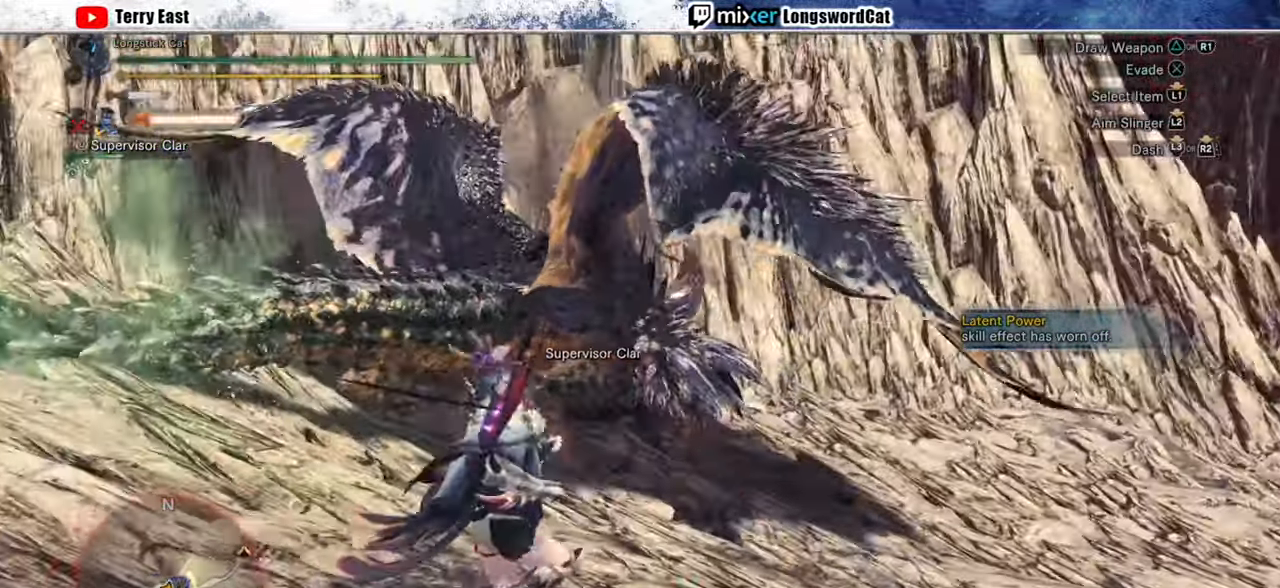
{"buttons": ["L1", "L2", "R2"], "left_stick": "up-right", "right_stick": "up-left", "events": [[120, "R1", "down"], [180, "R1", "up"], [240, "L2", "down"], [460, "L1", "down"], [480, "right_stick", "up-left"]]}
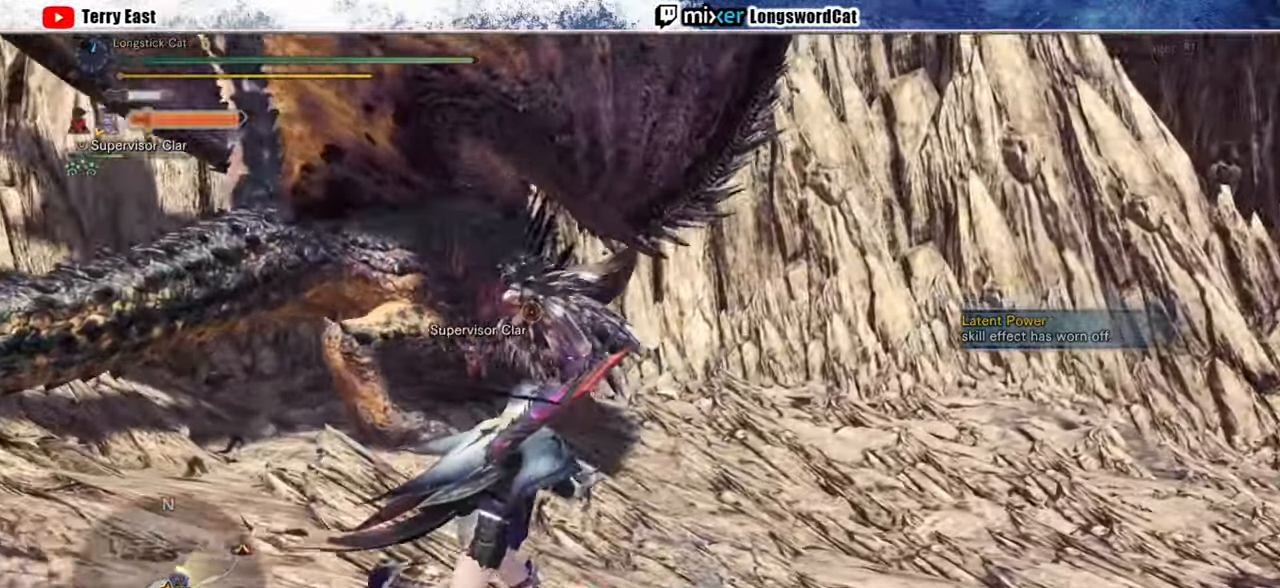
{"buttons": ["L2", "R2"], "left_stick": "up-right", "right_stick": "center", "events": [[20, "L1", "up"], [140, "right_stick", "center"], [200, "L1", "down"], [260, "right_stick", "up-left"], [300, "L1", "up"], [320, "R1", "down"], [400, "R1", "up"], [420, "right_stick", "center"]]}
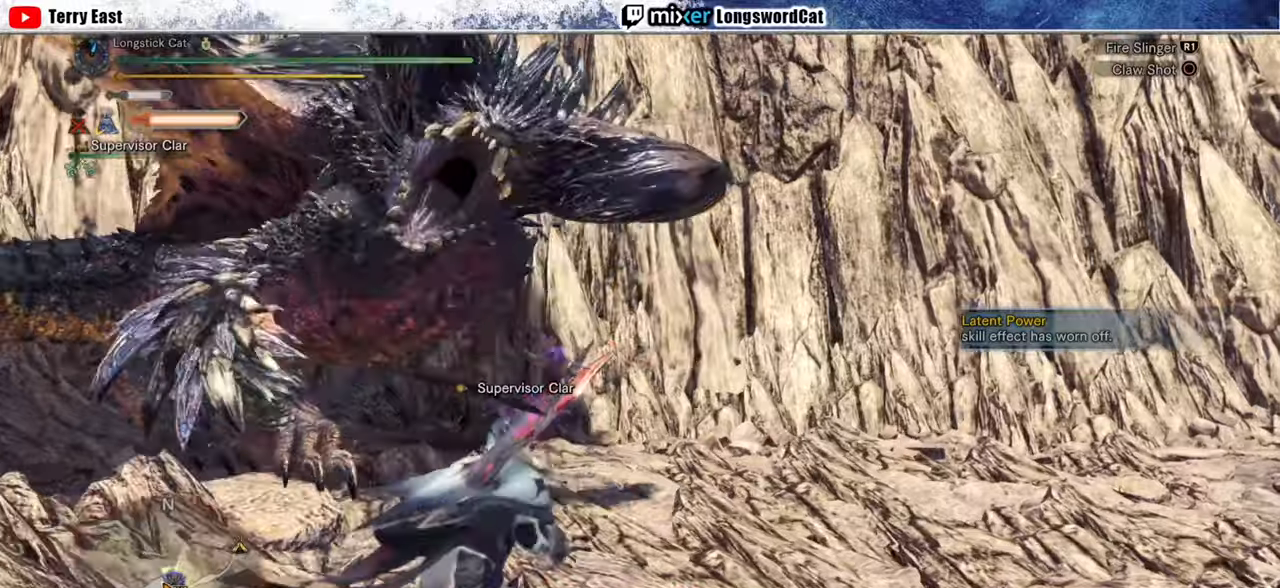
{"buttons": ["R2"], "left_stick": "up", "right_stick": "center", "events": [[80, "R1", "down"], [100, "R1", "up"], [120, "R1", "down"], [160, "R1", "up"], [260, "L2", "up"], [280, "R1", "down"], [320, "right_stick", "left"], [460, "R1", "up"], [460, "right_stick", "center"], [480, "left_stick", "up"]]}
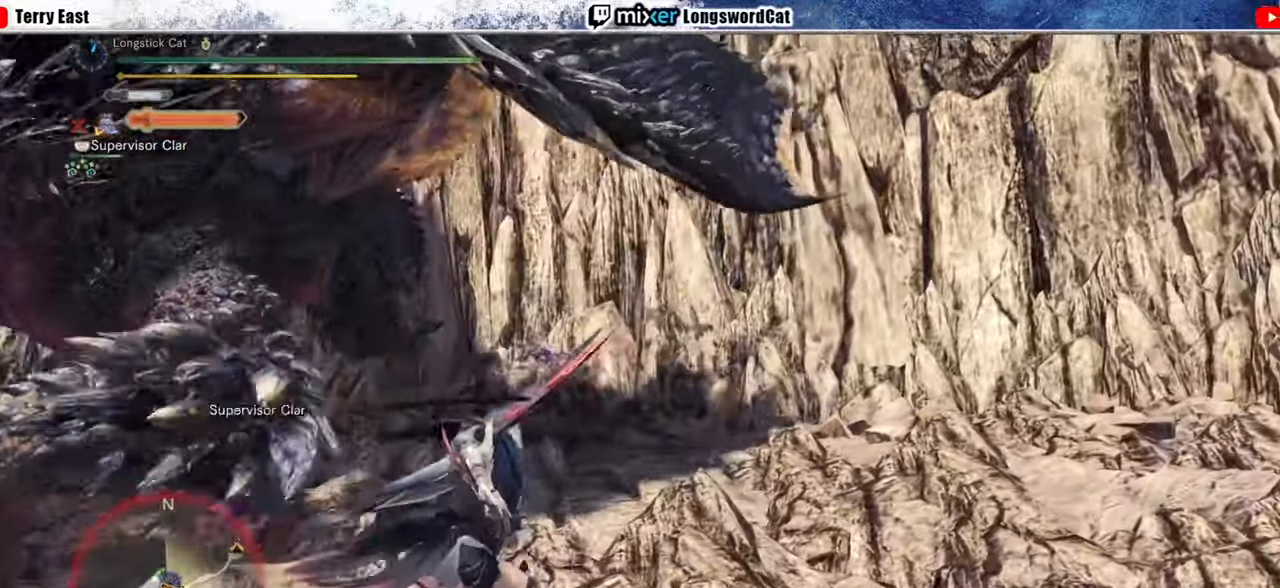
{"buttons": ["TRIANGLE", "L1", "L2", "R2"], "left_stick": "up-left", "right_stick": "center", "events": [[220, "R1", "down"], [260, "left_stick", "up-left"], [280, "R1", "up"], [380, "TRIANGLE", "down"], [420, "R1", "down"], [420, "TRIANGLE", "up"], [480, "L1", "down"], [480, "L2", "down"], [480, "R1", "up"], [500, "TRIANGLE", "down"]]}
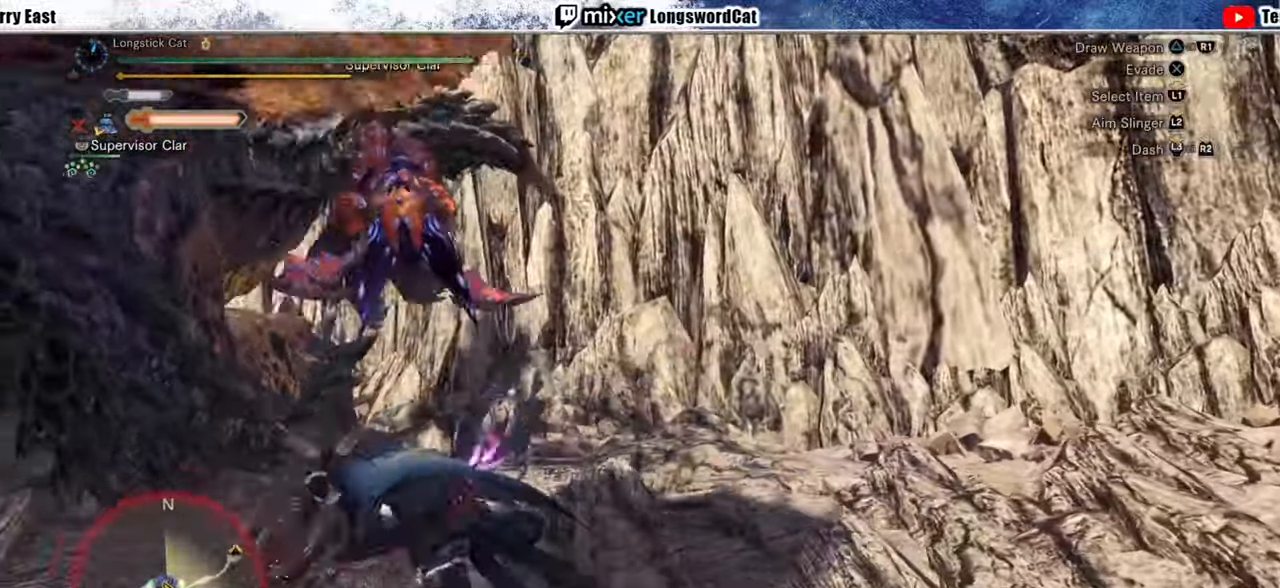
{"buttons": [], "left_stick": "center", "right_stick": "center", "events": [[60, "L1", "up"], [80, "TRIANGLE", "up"], [140, "L2", "up"], [160, "TRIANGLE", "down"], [180, "R2", "up"], [240, "TRIANGLE", "up"], [280, "left_stick", "center"]]}
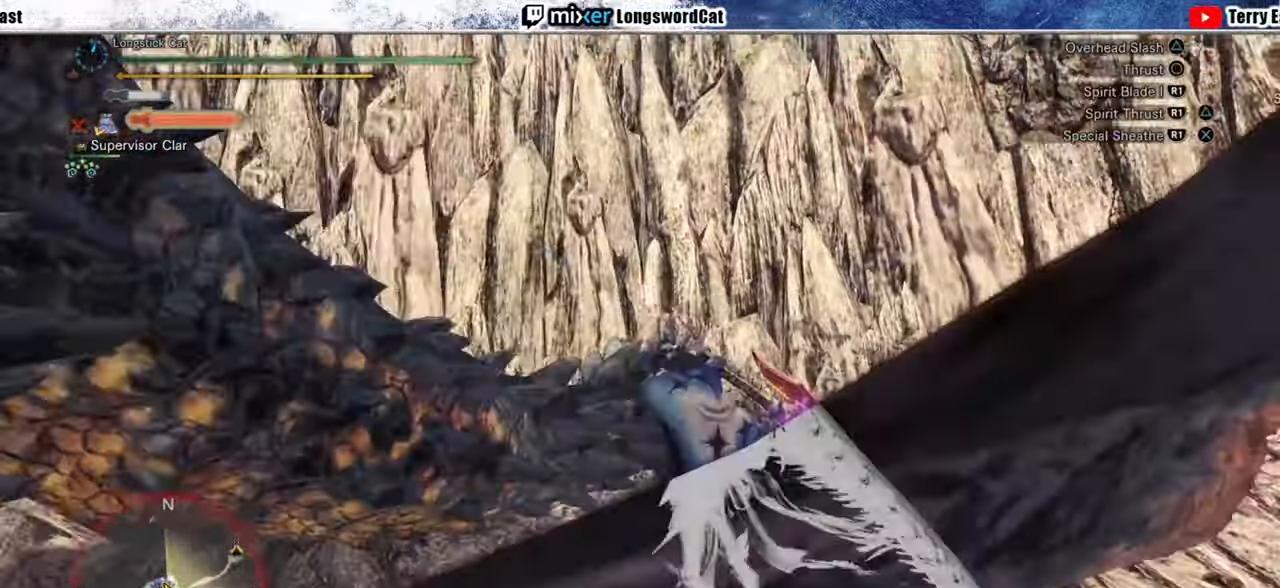
{"buttons": ["CROSS", "DPAD_LEFT"], "left_stick": "center", "right_stick": "center", "events": [[160, "DPAD_LEFT", "down"], [180, "CROSS", "down"], [300, "CROSS", "up"], [320, "DPAD_LEFT", "up"], [340, "CROSS", "down"], [420, "DPAD_LEFT", "down"], [440, "CROSS", "up"], [500, "CROSS", "down"]]}
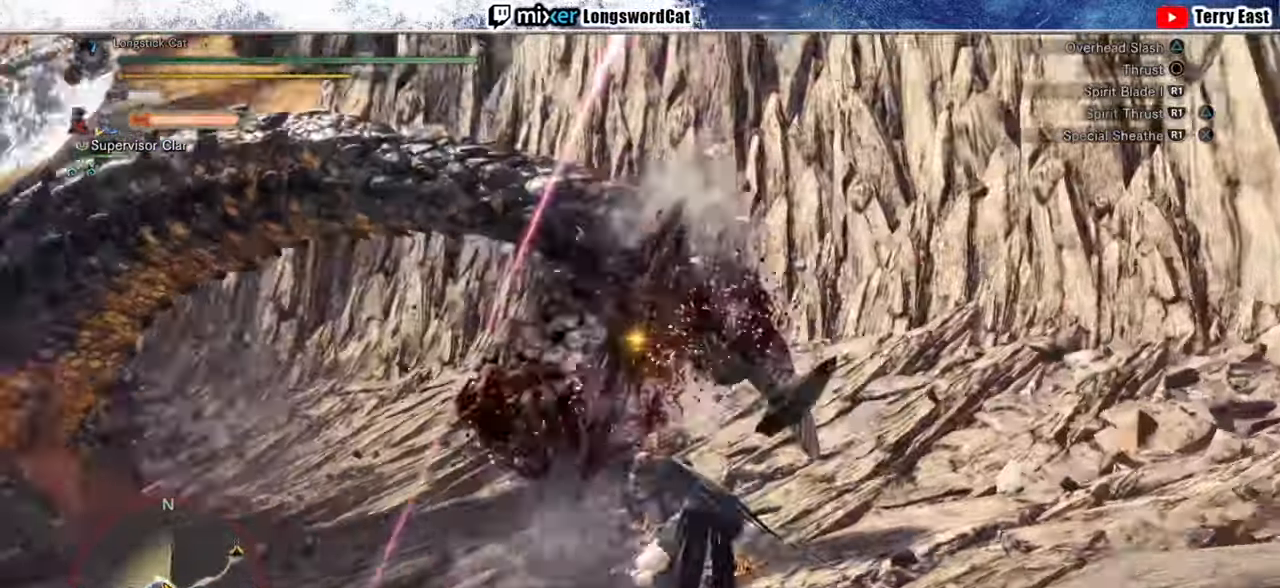
{"buttons": [], "left_stick": "up", "right_stick": "left", "events": [[80, "DPAD_LEFT", "up"], [120, "CROSS", "up"], [400, "right_stick", "left"], [480, "left_stick", "up"]]}
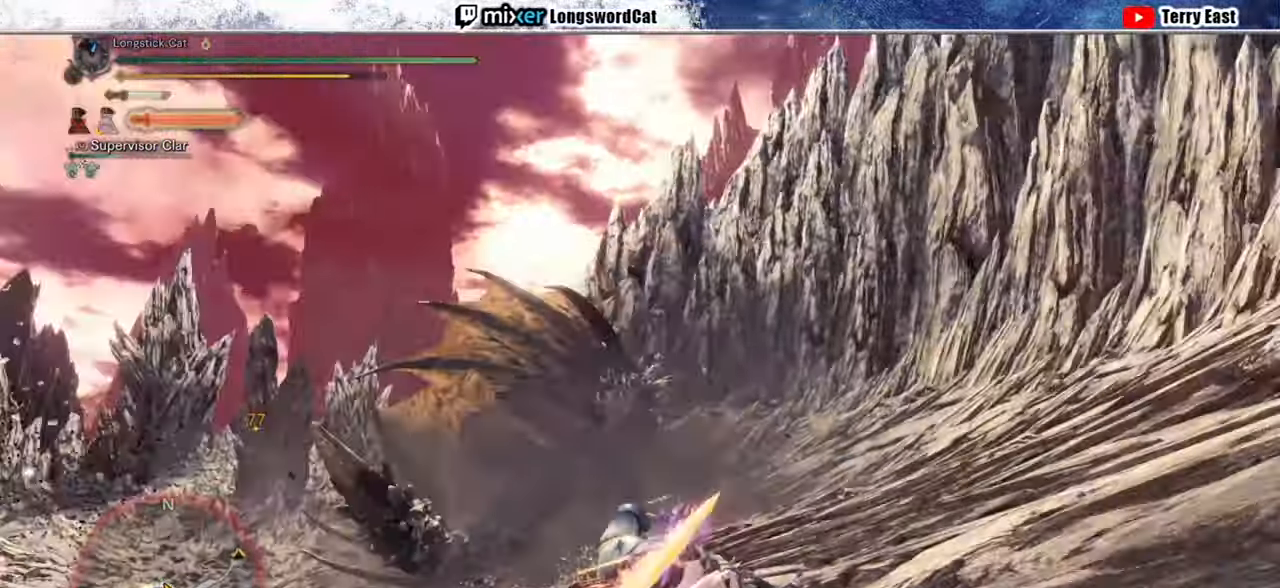
{"buttons": ["R2"], "left_stick": "up-right", "right_stick": "center", "events": [[40, "right_stick", "center"], [120, "R1", "down"], [120, "R2", "down"], [260, "R1", "up"], [420, "left_stick", "up-right"]]}
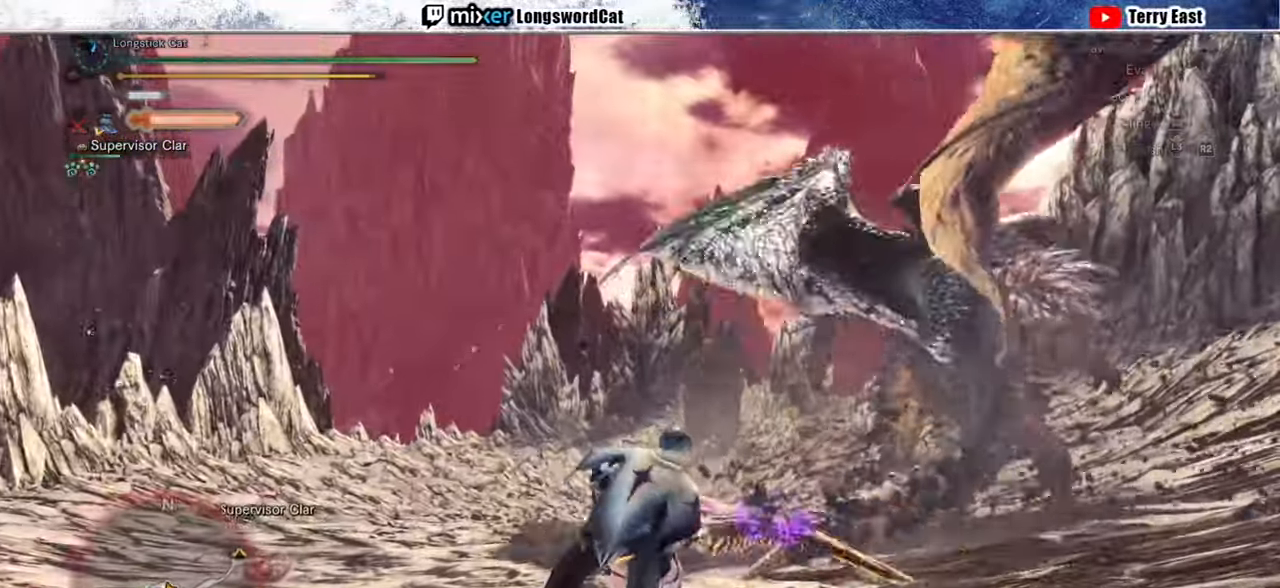
{"buttons": ["R2"], "left_stick": "up", "right_stick": "center", "events": [[160, "right_stick", "right"], [300, "right_stick", "center"], [320, "R1", "down"], [340, "left_stick", "up"], [380, "R1", "up"]]}
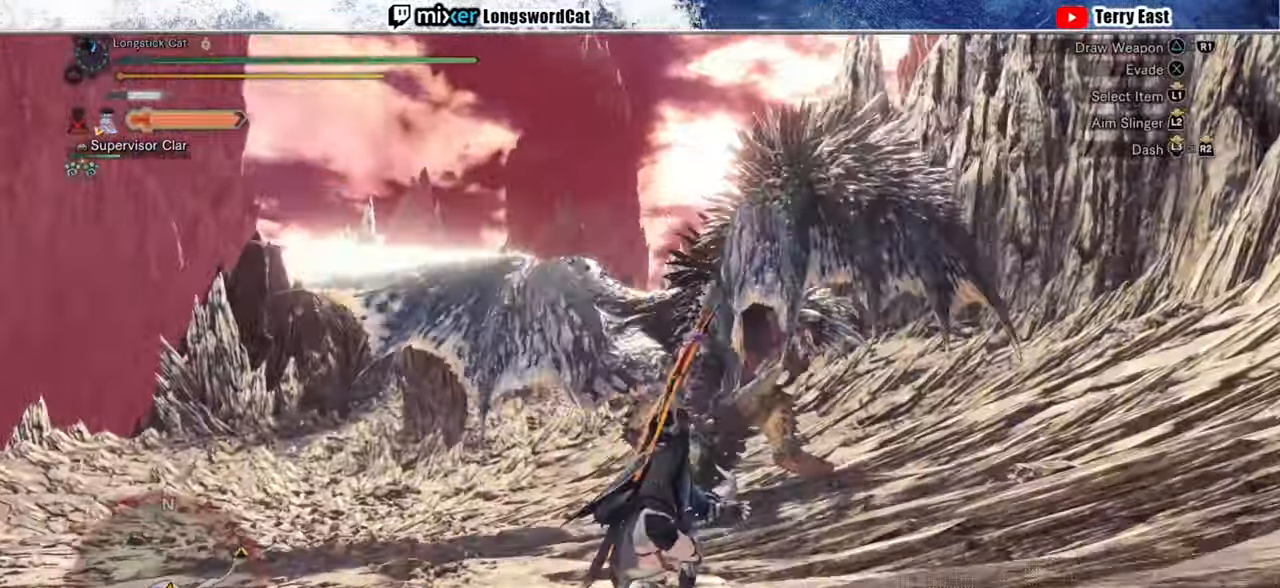
{"buttons": ["R2"], "left_stick": "up-right", "right_stick": "center", "events": [[180, "left_stick", "up-right"]]}
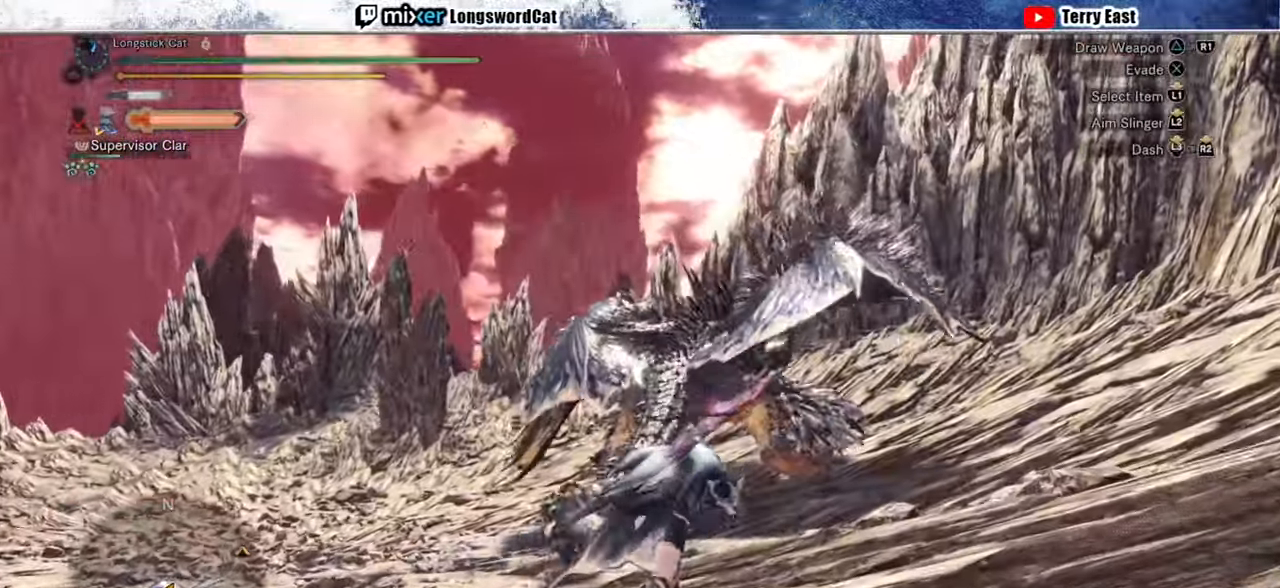
{"buttons": ["R2"], "left_stick": "up-right", "right_stick": "center", "events": [[380, "R1", "down"], [480, "R1", "up"]]}
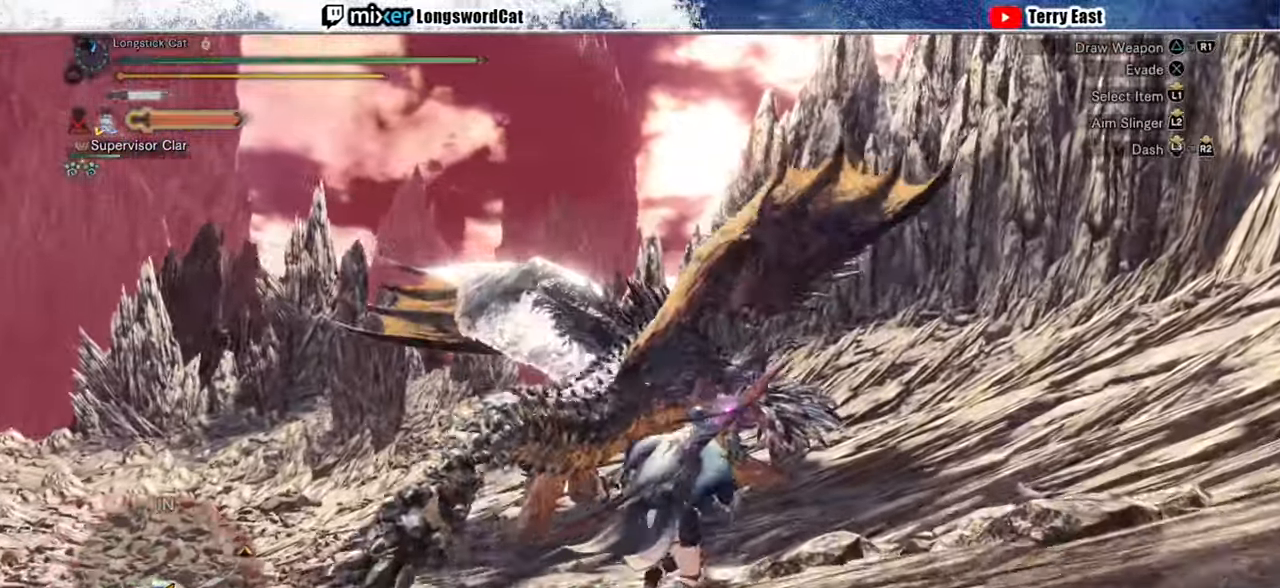
{"buttons": ["R1", "R2"], "left_stick": "up", "right_stick": "center", "events": [[140, "R1", "down"], [200, "R1", "up"], [300, "left_stick", "up"], [320, "R1", "down"], [380, "R1", "up"], [480, "R1", "down"]]}
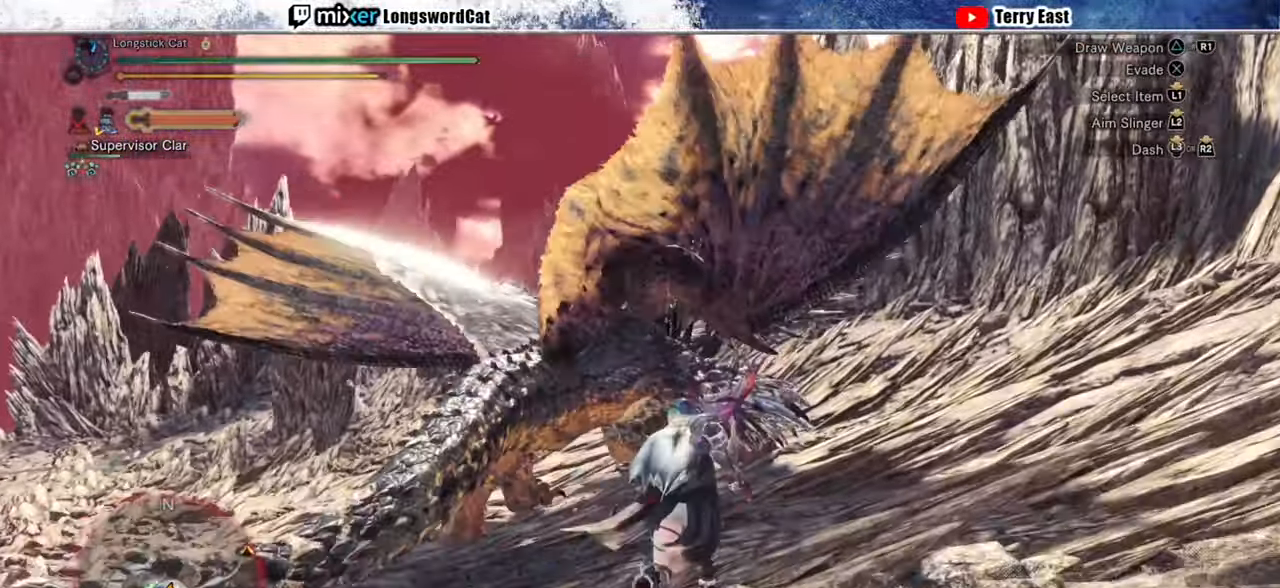
{"buttons": ["TRIANGLE", "R2"], "left_stick": "up", "right_stick": "center", "events": [[40, "R1", "up"], [440, "TRIANGLE", "down"]]}
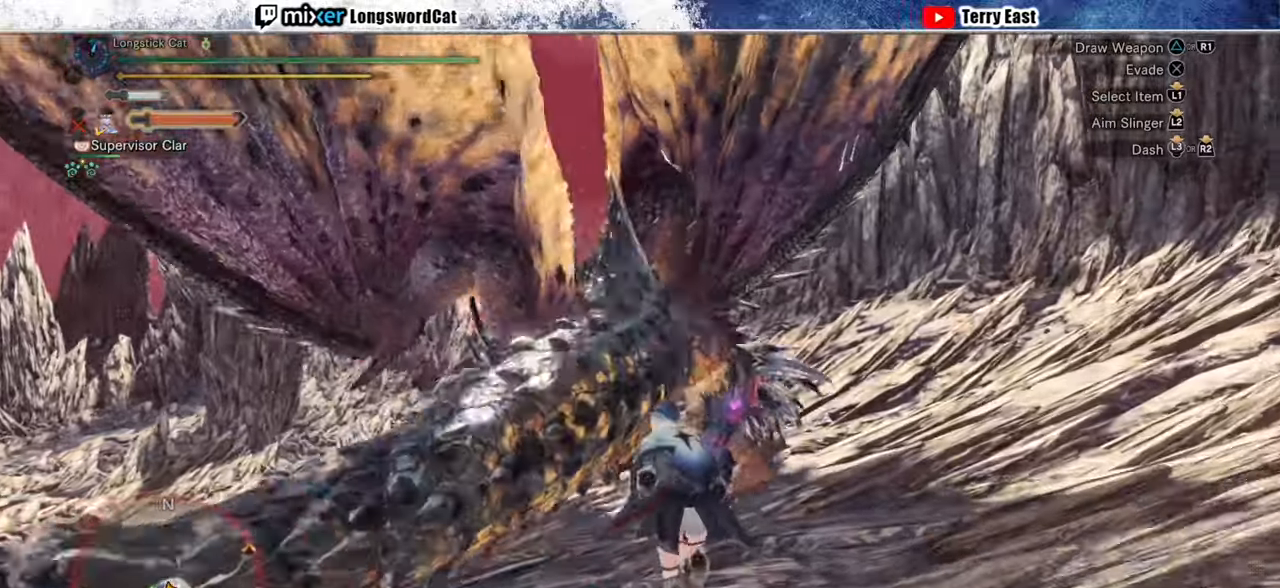
{"buttons": [], "left_stick": "center", "right_stick": "center", "events": [[60, "TRIANGLE", "up"], [140, "TRIANGLE", "down"], [200, "R1", "down"], [200, "TRIANGLE", "up"], [320, "R1", "up"], [320, "R2", "up"], [340, "left_stick", "up-left"], [460, "left_stick", "center"]]}
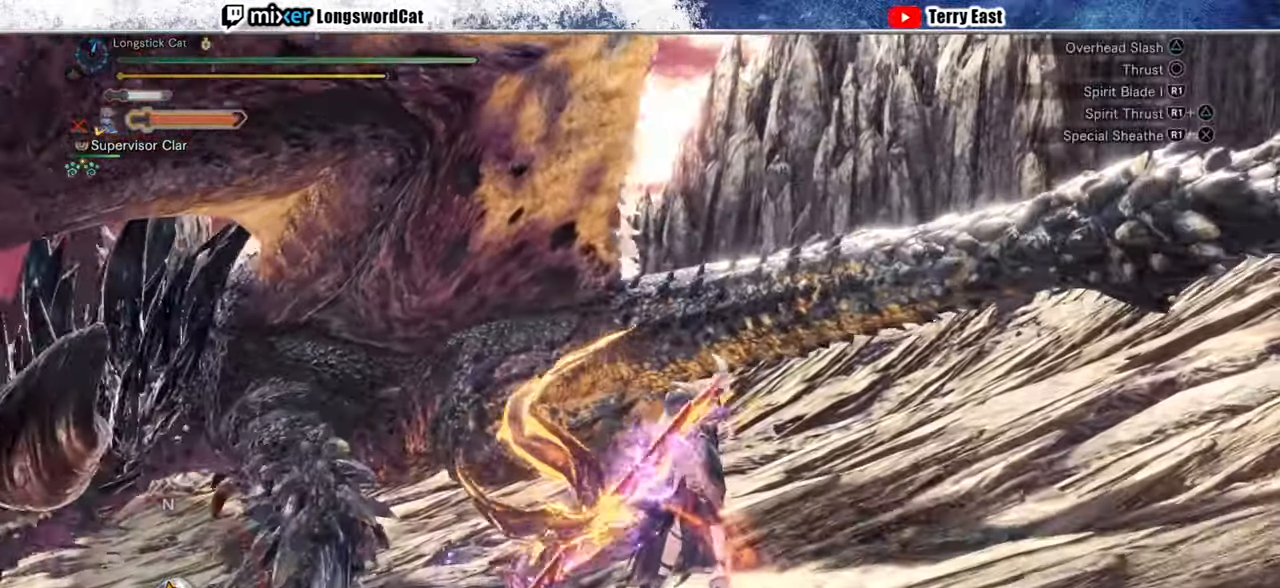
{"buttons": ["R1"], "left_stick": "left", "right_stick": "center", "events": [[40, "DPAD_LEFT", "down"], [180, "DPAD_LEFT", "up"], [320, "R1", "down"], [420, "R1", "up"], [440, "left_stick", "left"], [500, "R1", "down"]]}
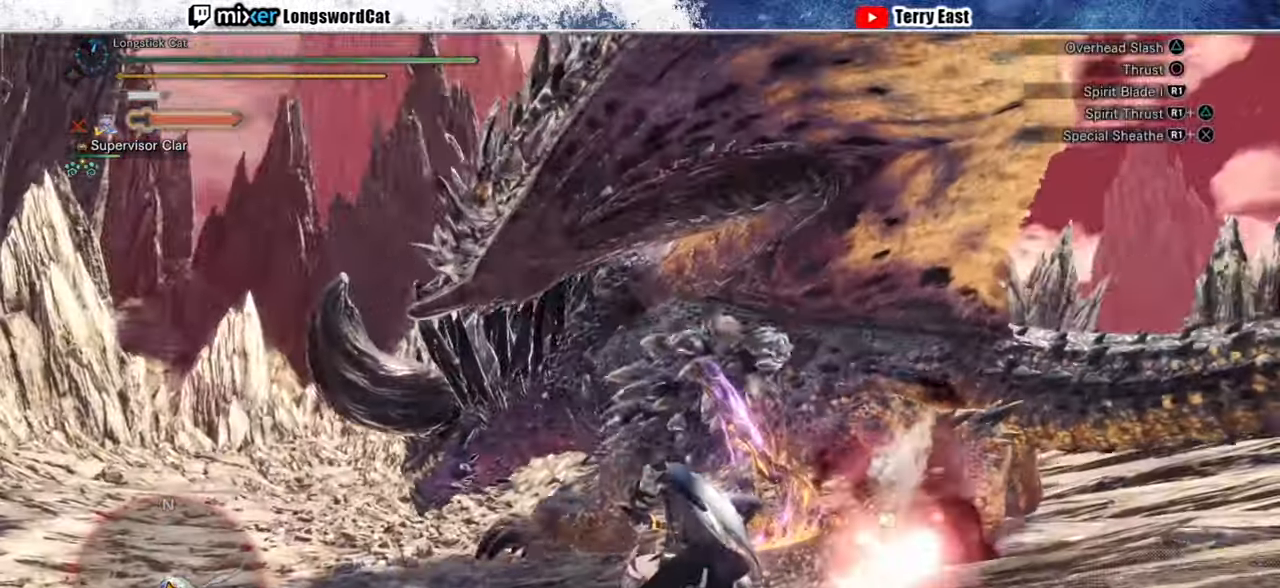
{"buttons": [], "left_stick": "center", "right_stick": "center", "events": [[60, "R1", "up"], [140, "R1", "down"], [220, "R1", "up"], [360, "left_stick", "center"]]}
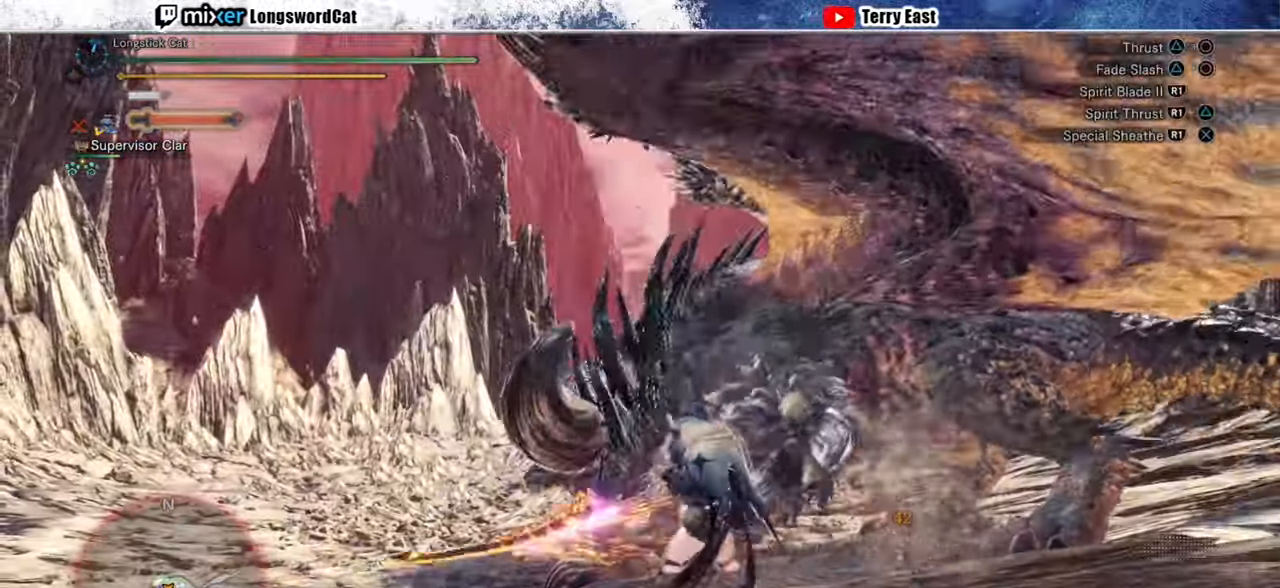
{"buttons": ["CIRCLE"], "left_stick": "up-right", "right_stick": "center", "events": [[40, "left_stick", "up-left"], [160, "CIRCLE", "down"], [200, "left_stick", "center"], [220, "CIRCLE", "up"], [320, "CIRCLE", "down"], [360, "left_stick", "up-right"], [400, "CIRCLE", "up"], [460, "CIRCLE", "down"]]}
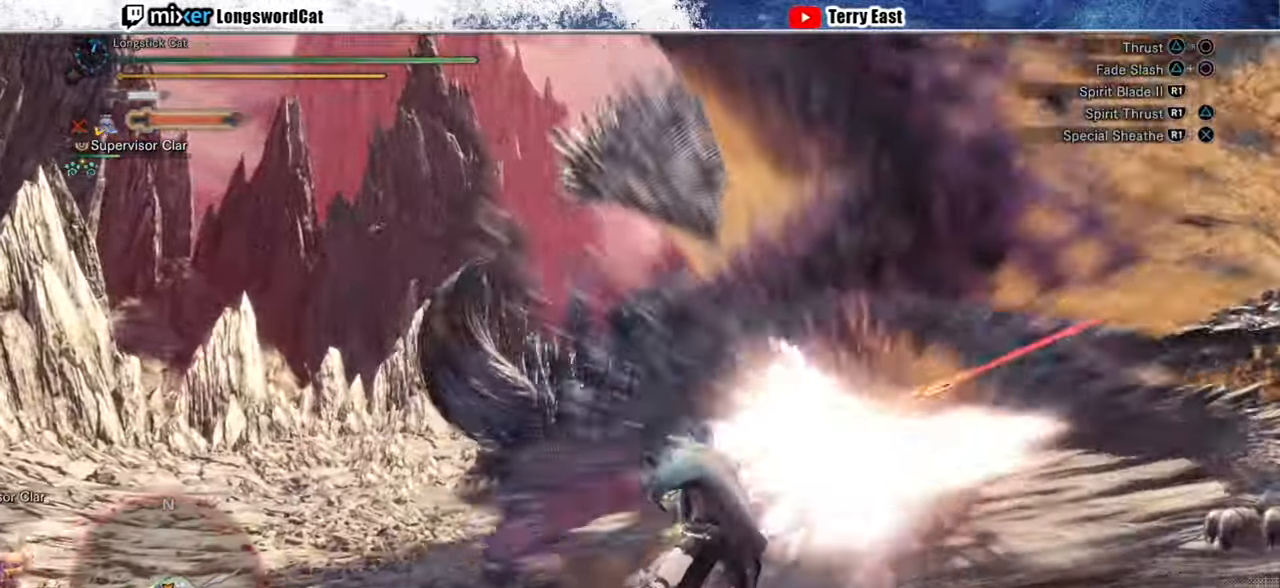
{"buttons": [], "left_stick": "up-left", "right_stick": "center", "events": [[60, "CIRCLE", "up"], [120, "CIRCLE", "down"], [220, "CIRCLE", "up"], [420, "left_stick", "up-left"]]}
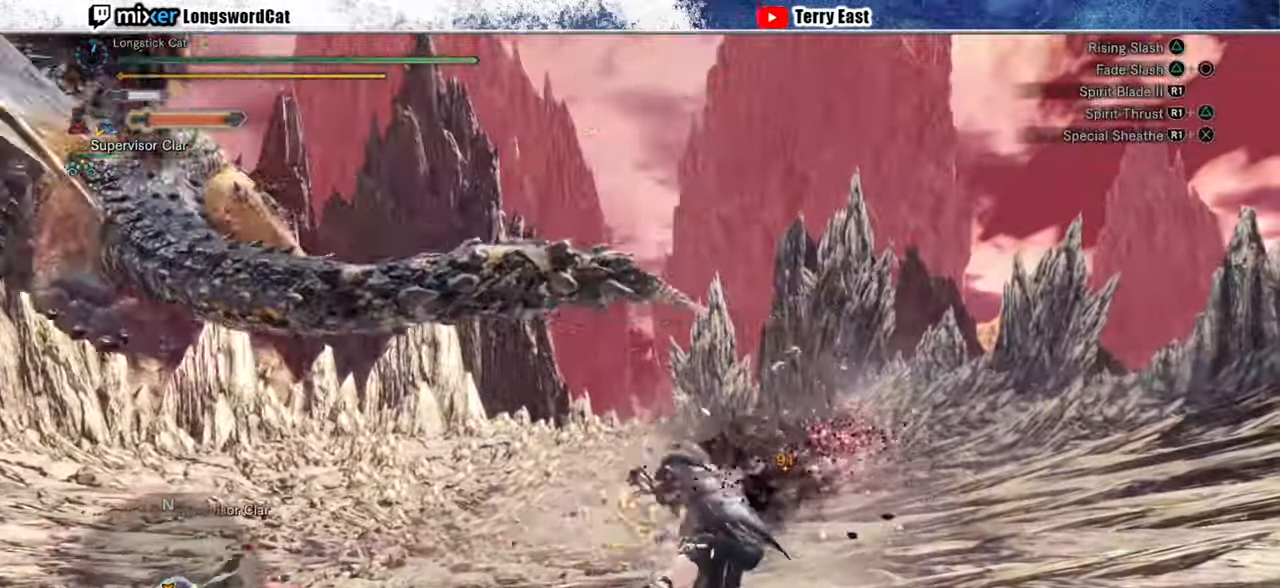
{"buttons": [], "left_stick": "center", "right_stick": "center", "events": [[60, "left_stick", "center"], [120, "CROSS", "down"], [160, "DPAD_LEFT", "down"], [200, "CROSS", "up"], [260, "CROSS", "down"], [280, "DPAD_LEFT", "up"], [380, "CROSS", "up"]]}
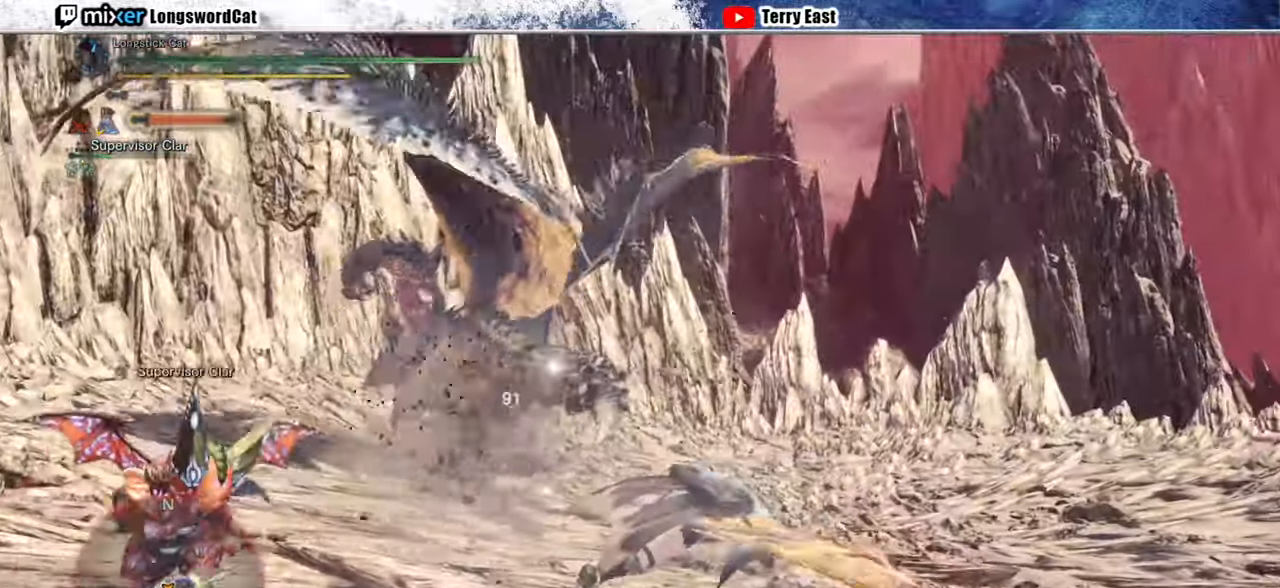
{"buttons": ["R2"], "left_stick": "up-left", "right_stick": "center", "events": [[140, "left_stick", "up"], [220, "left_stick", "up-left"], [320, "R2", "down"]]}